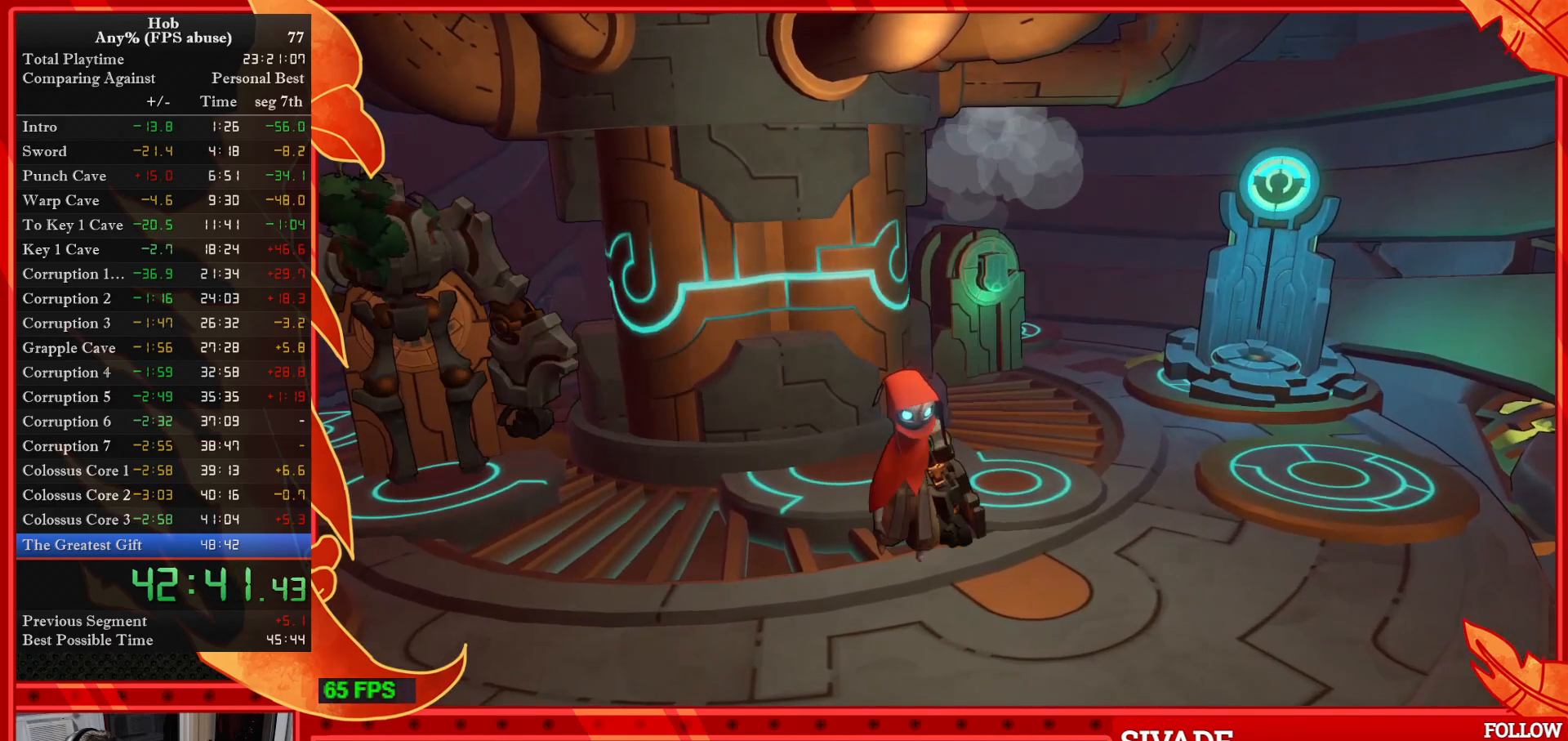
Gameplay with a controller (PlayStation layout); each line is a JSON object with the inputs held at the frame after it. "events" lists button and stick changes between this image and that frame as [ms after this image, input, new state], when the widget could be followed in between. Not read: right_stick.
{"buttons": [], "left_stick": "down-left", "events": []}
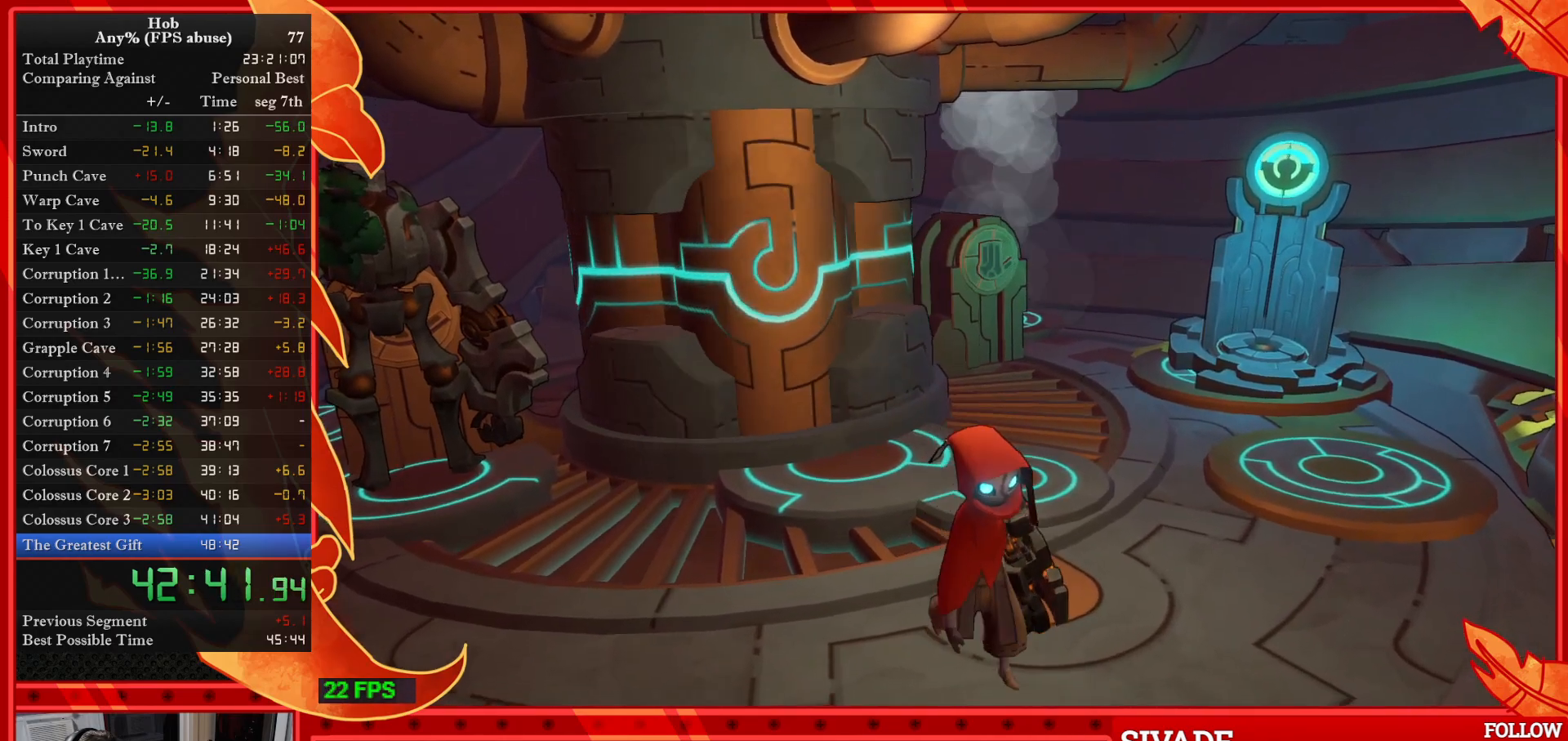
{"buttons": [], "left_stick": "left", "events": [[133, "left_stick", "center"], [317, "left_stick", "left"]]}
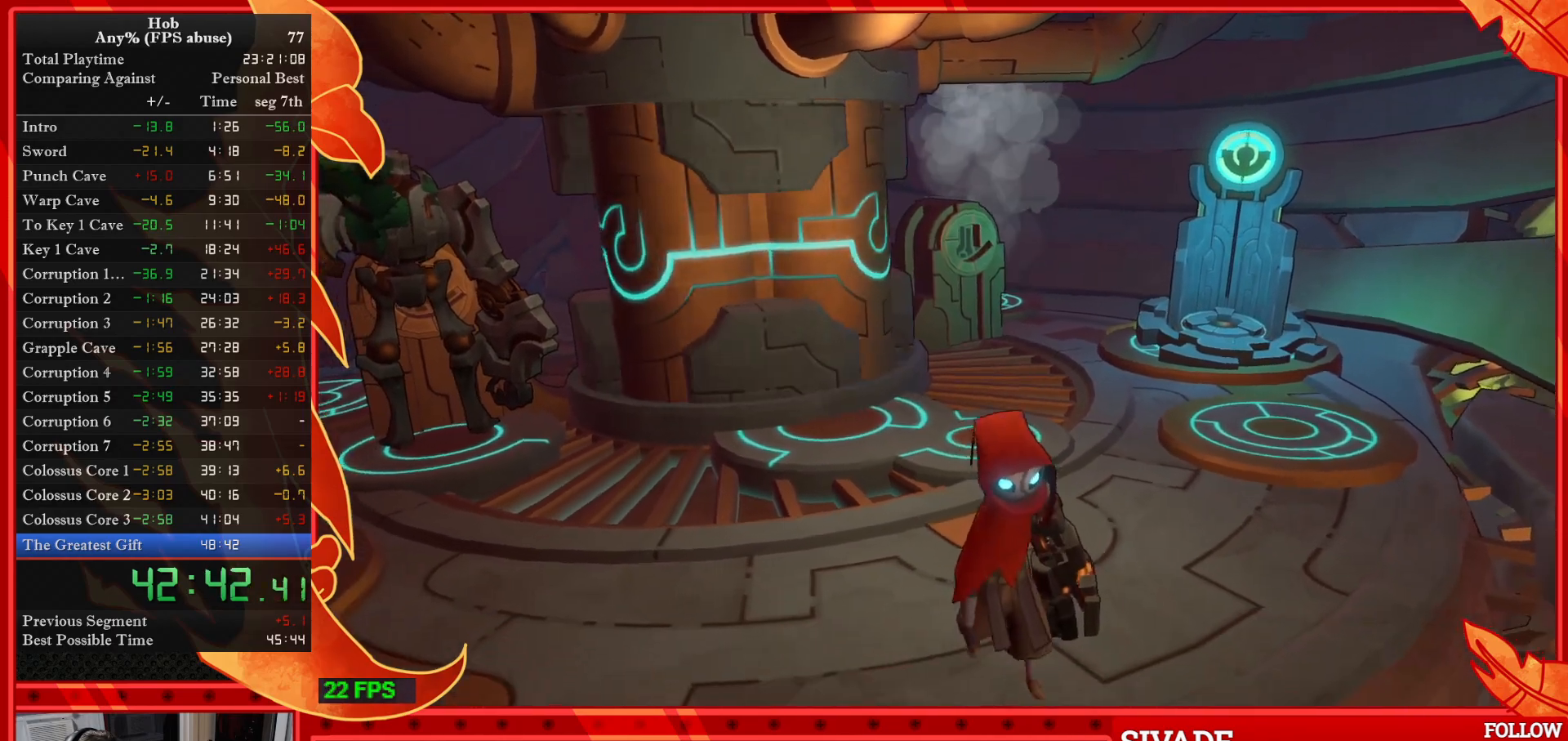
{"buttons": [], "left_stick": "left", "events": [[150, "left_stick", "center"], [417, "left_stick", "left"]]}
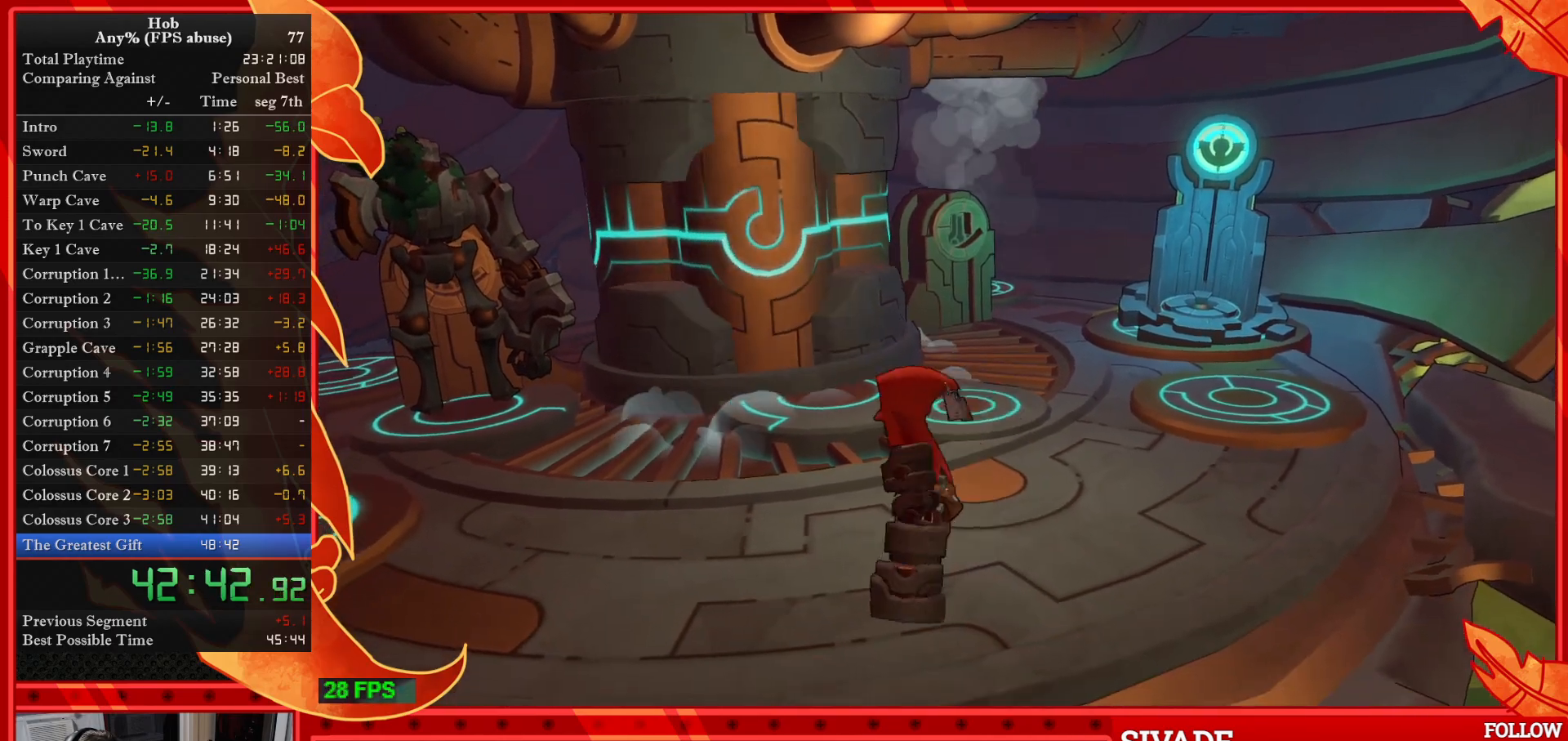
{"buttons": [], "left_stick": "center", "events": [[450, "left_stick", "center"]]}
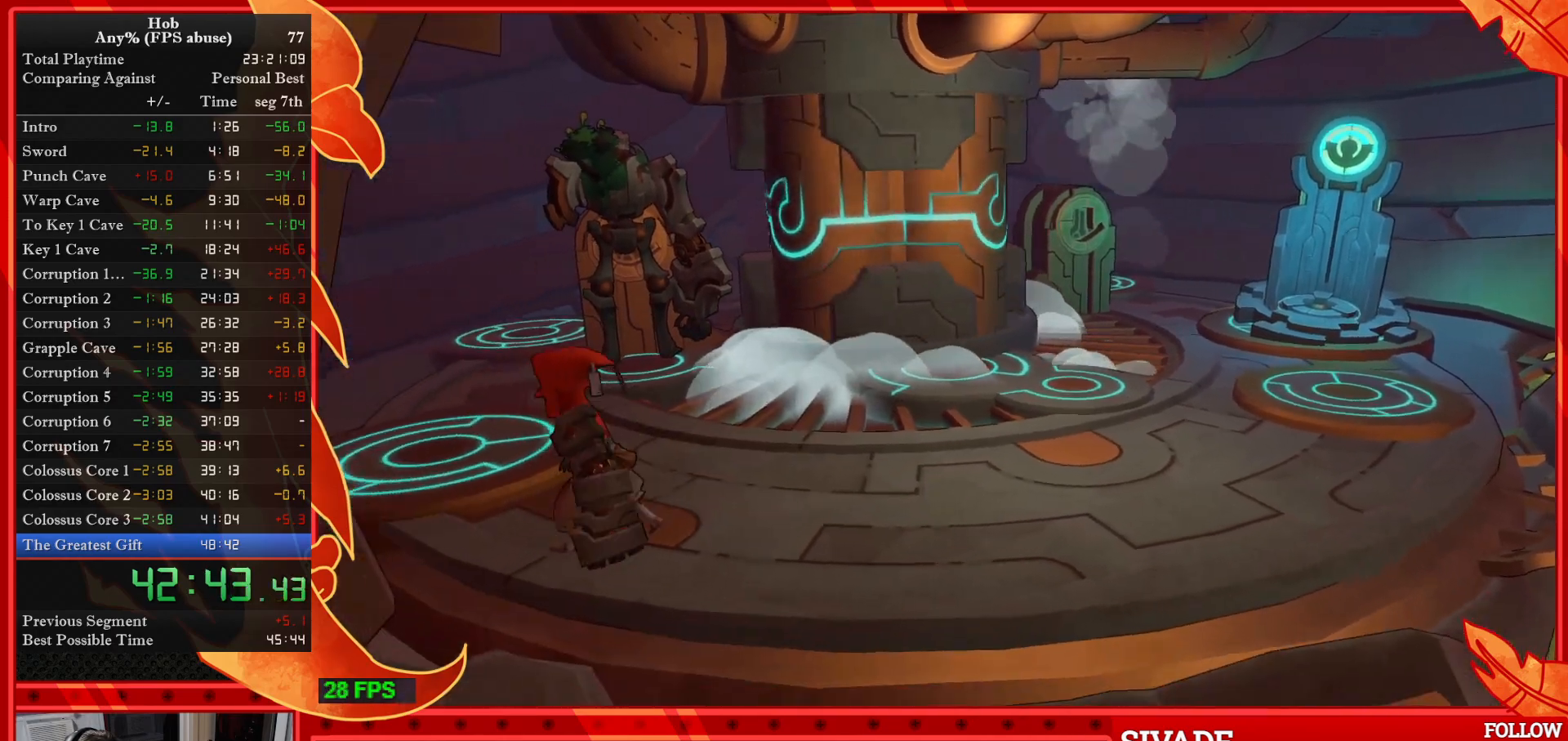
{"buttons": [], "left_stick": "down", "events": [[33, "left_stick", "down-left"], [367, "left_stick", "down"]]}
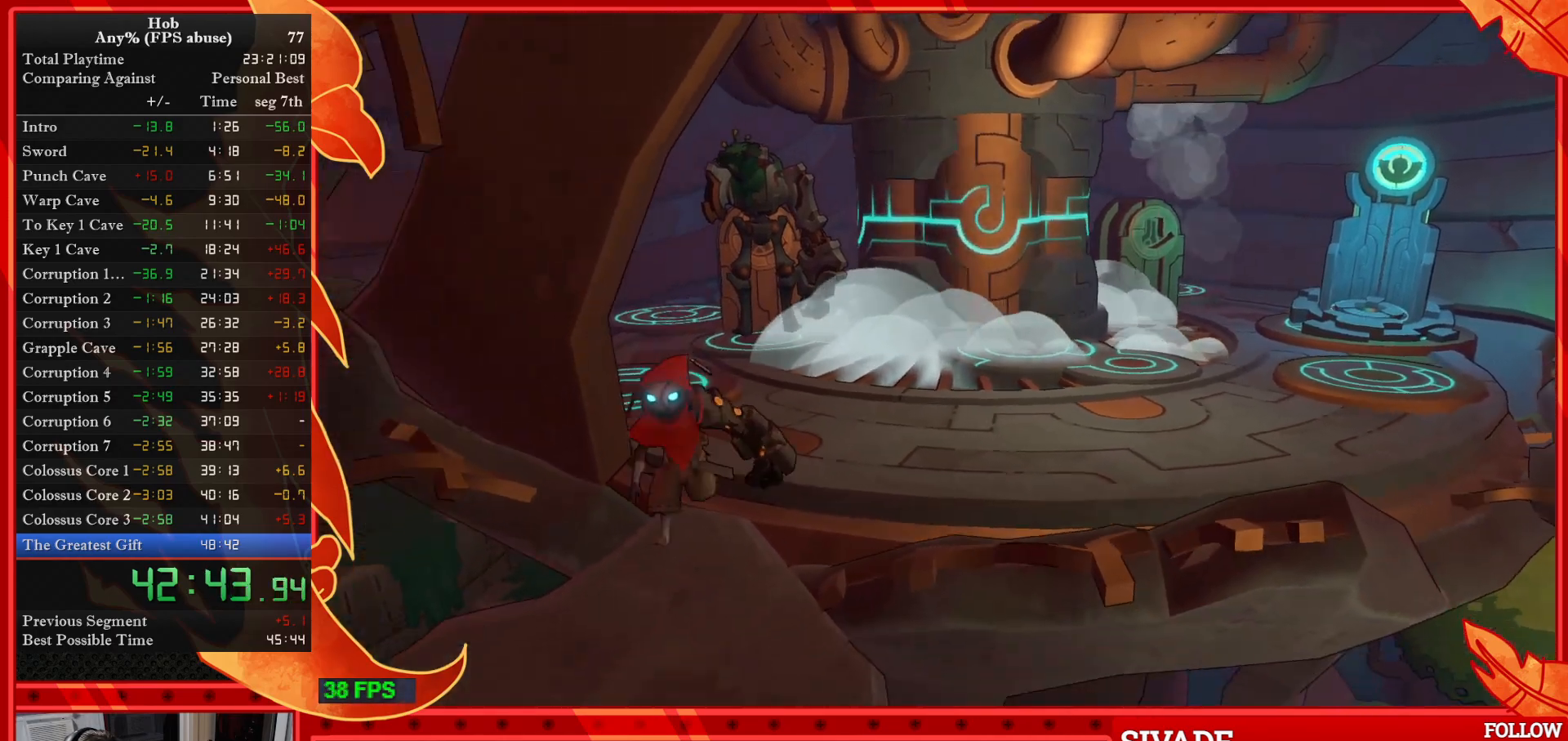
{"buttons": [], "left_stick": "down", "events": [[367, "left_stick", "center"], [500, "left_stick", "down"]]}
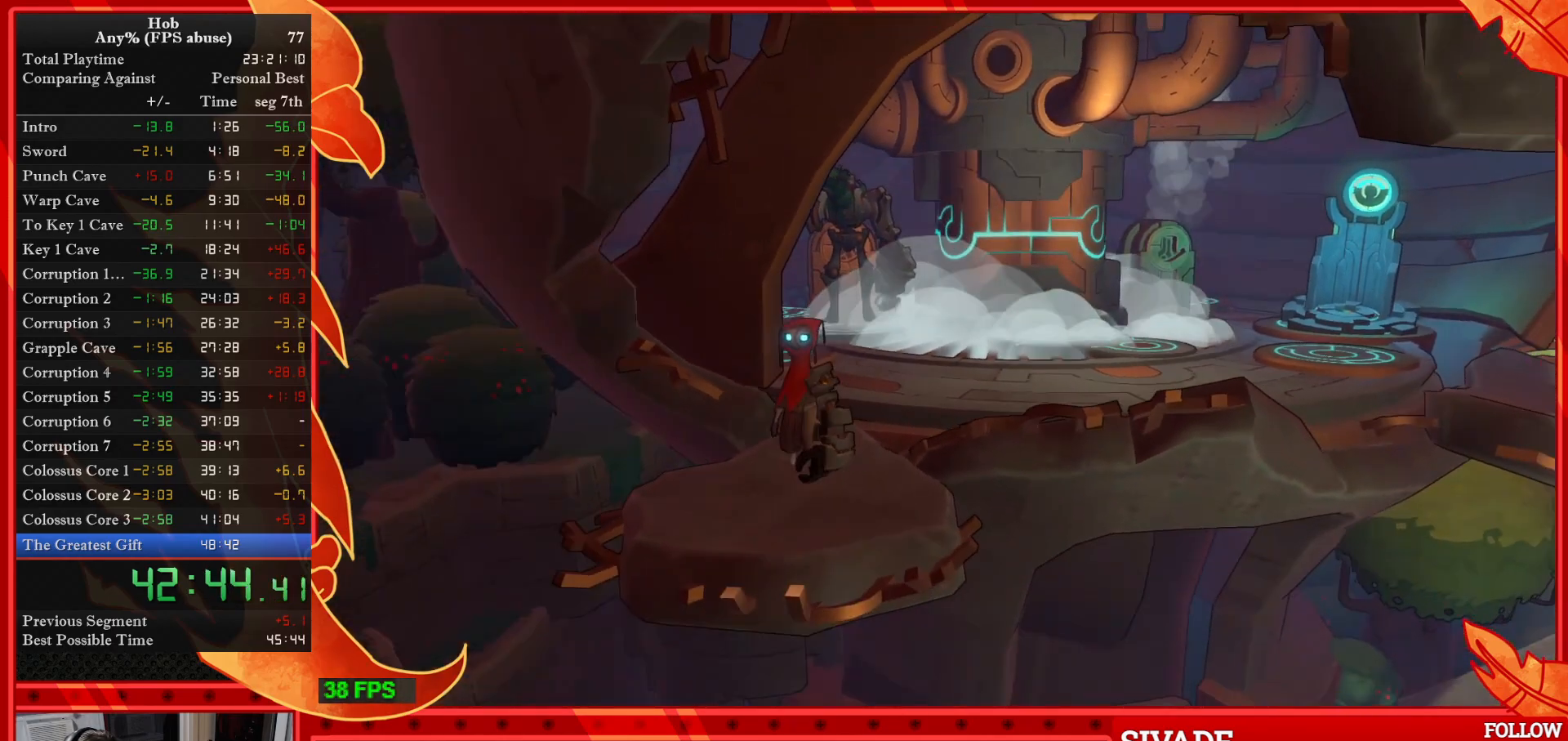
{"buttons": [], "left_stick": "down", "events": [[200, "left_stick", "center"], [383, "left_stick", "down"]]}
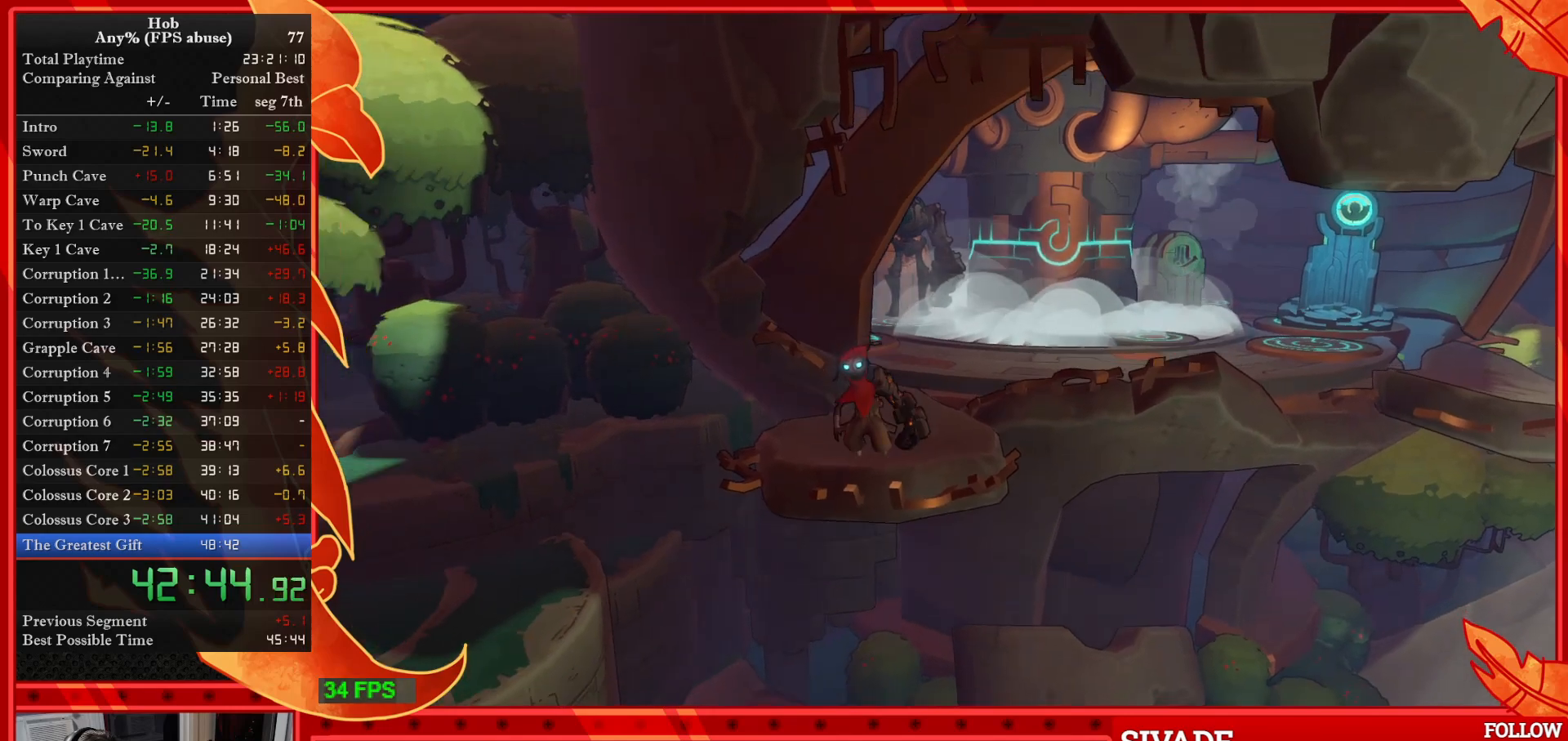
{"buttons": [], "left_stick": "center", "events": [[50, "left_stick", "center"], [433, "left_stick", "up"], [483, "left_stick", "center"]]}
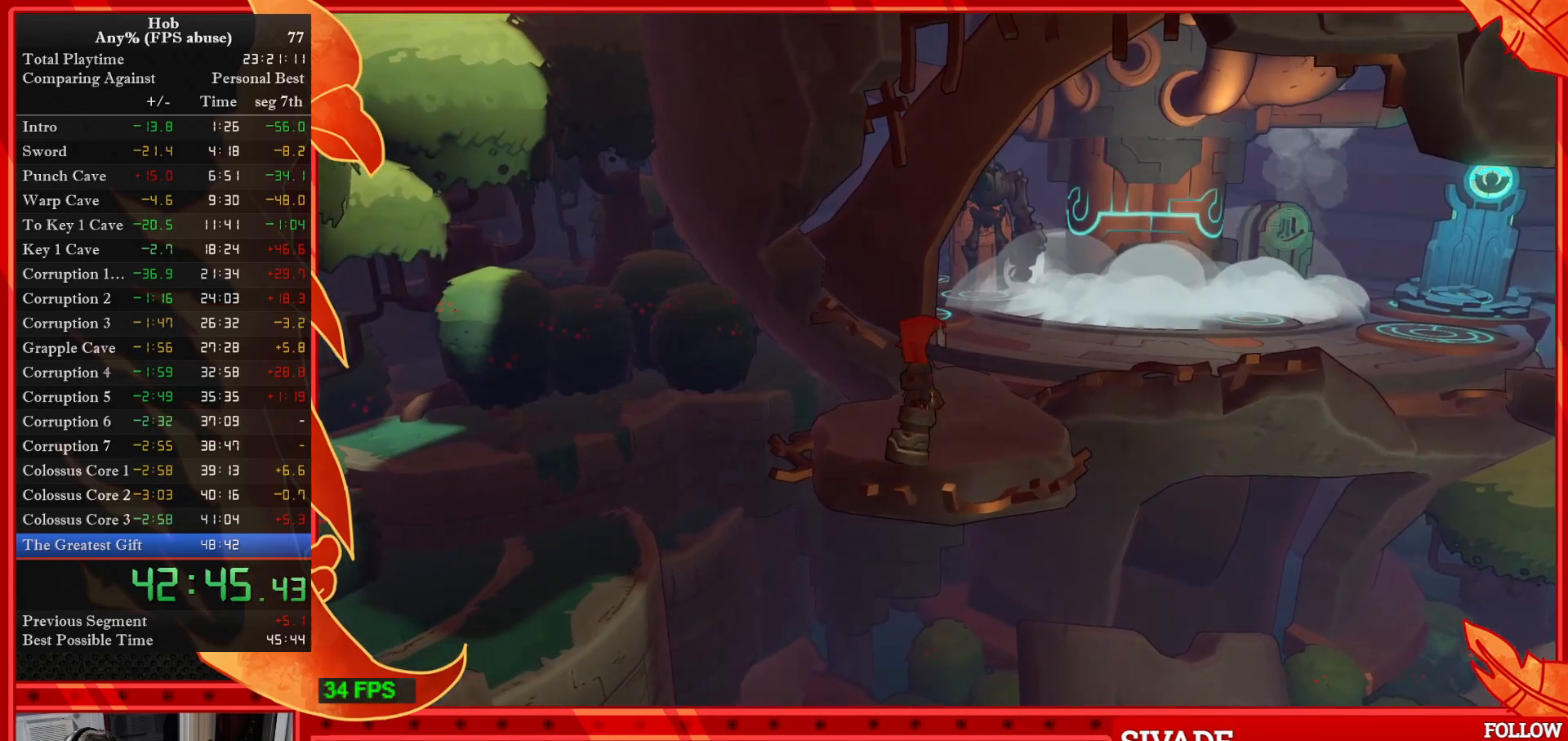
{"buttons": ["L1", "L2"], "left_stick": "center", "events": [[483, "L1", "down"], [483, "L2", "down"]]}
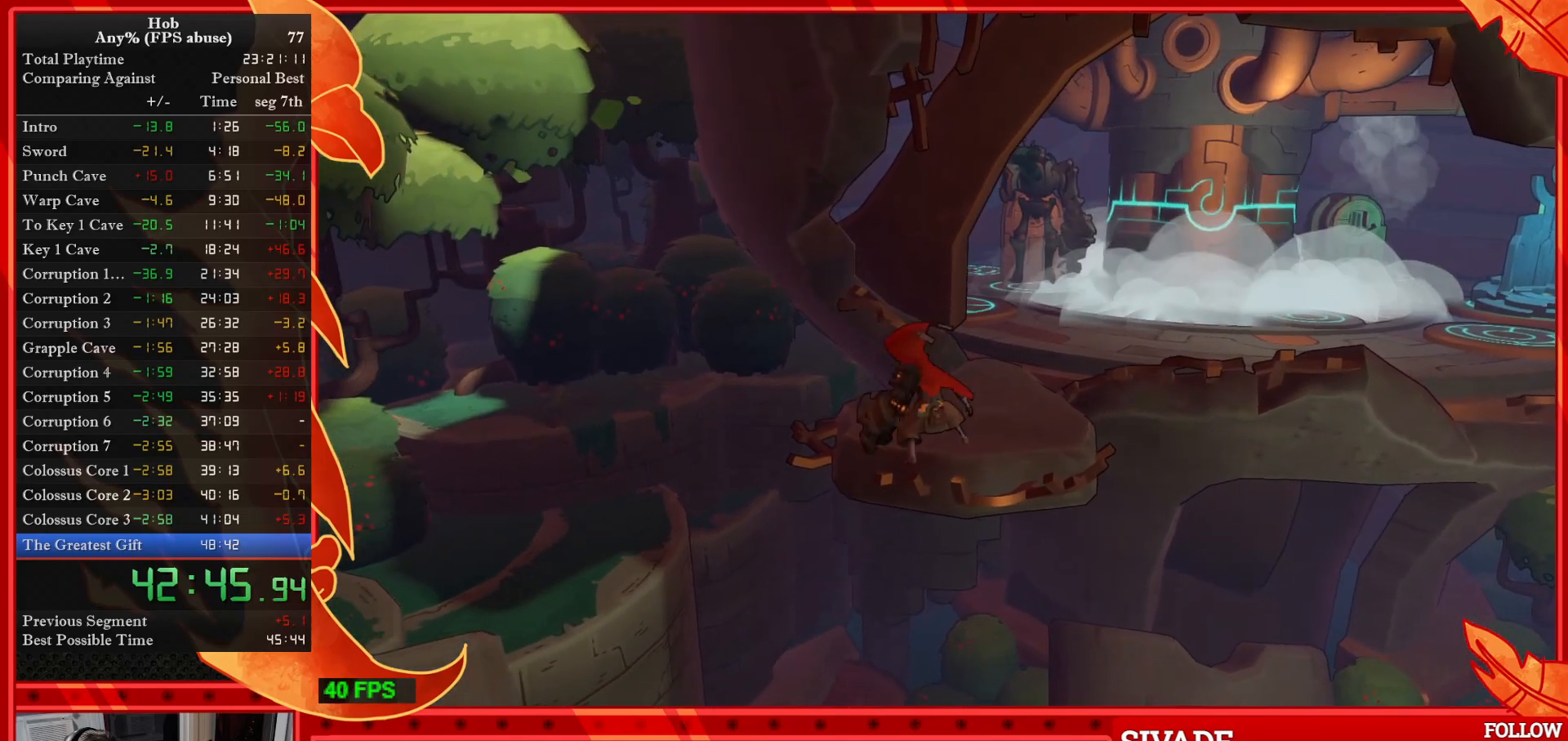
{"buttons": [], "left_stick": "center", "events": [[133, "L1", "up"], [133, "L2", "up"]]}
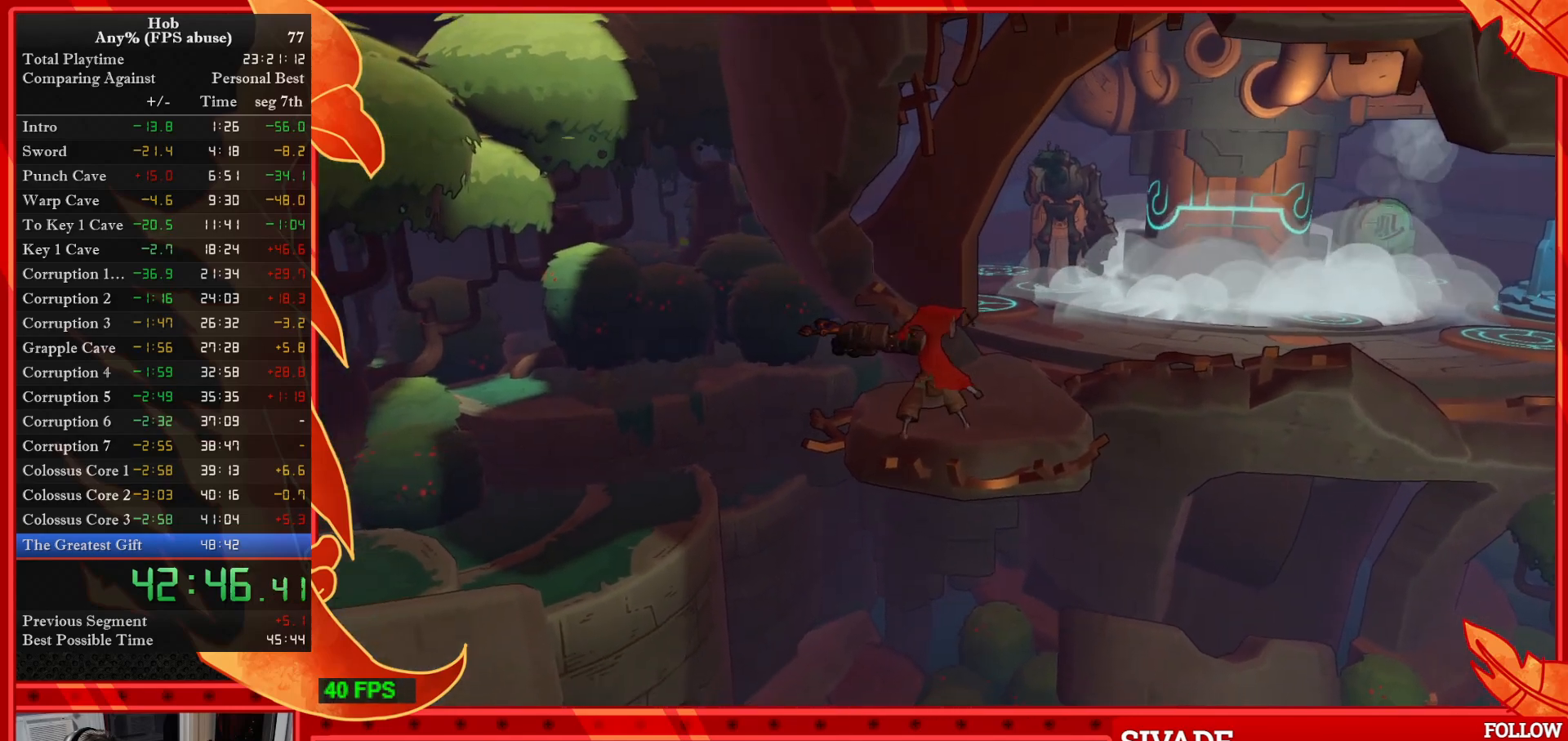
{"buttons": [], "left_stick": "center", "events": []}
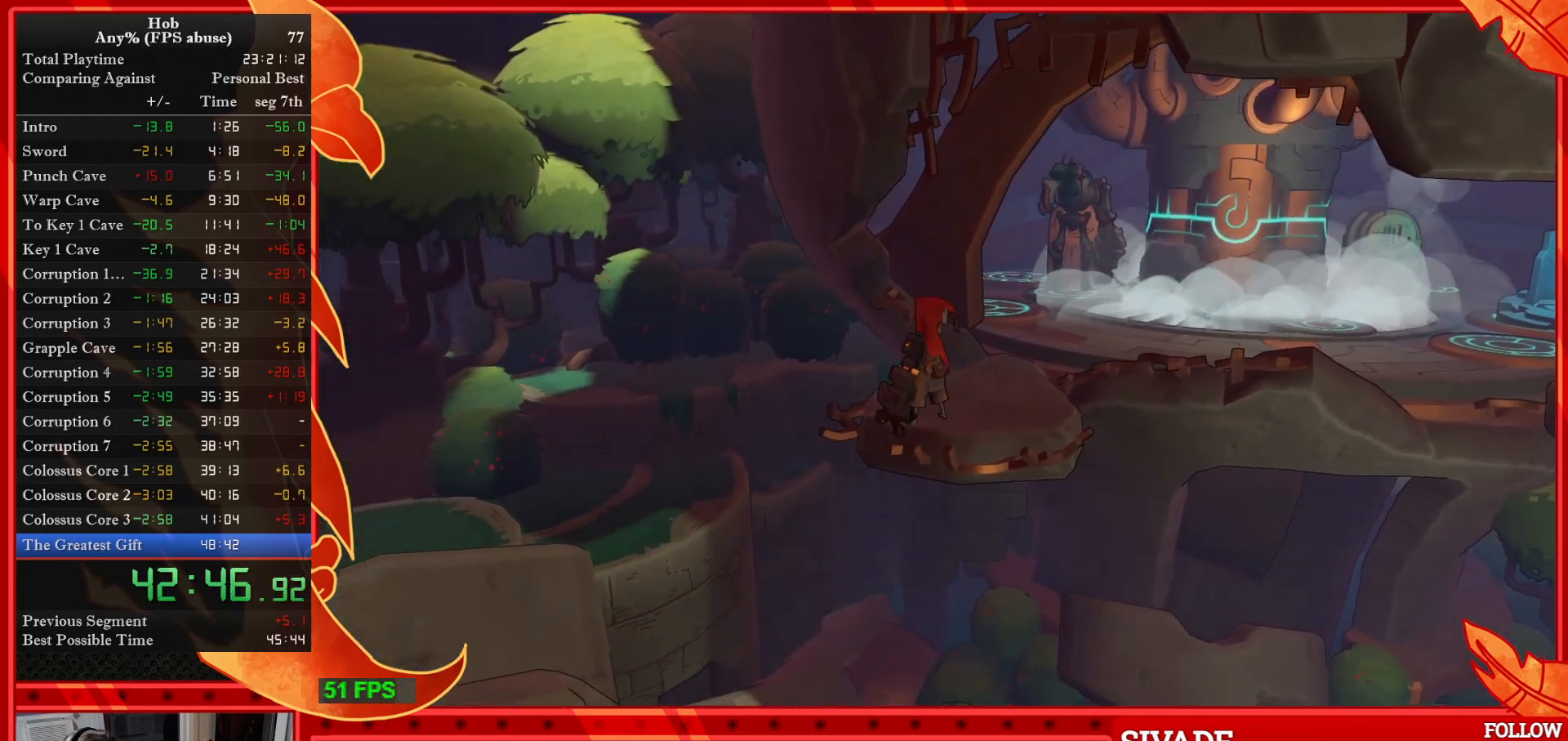
{"buttons": [], "left_stick": "up-right", "events": [[333, "left_stick", "up-right"]]}
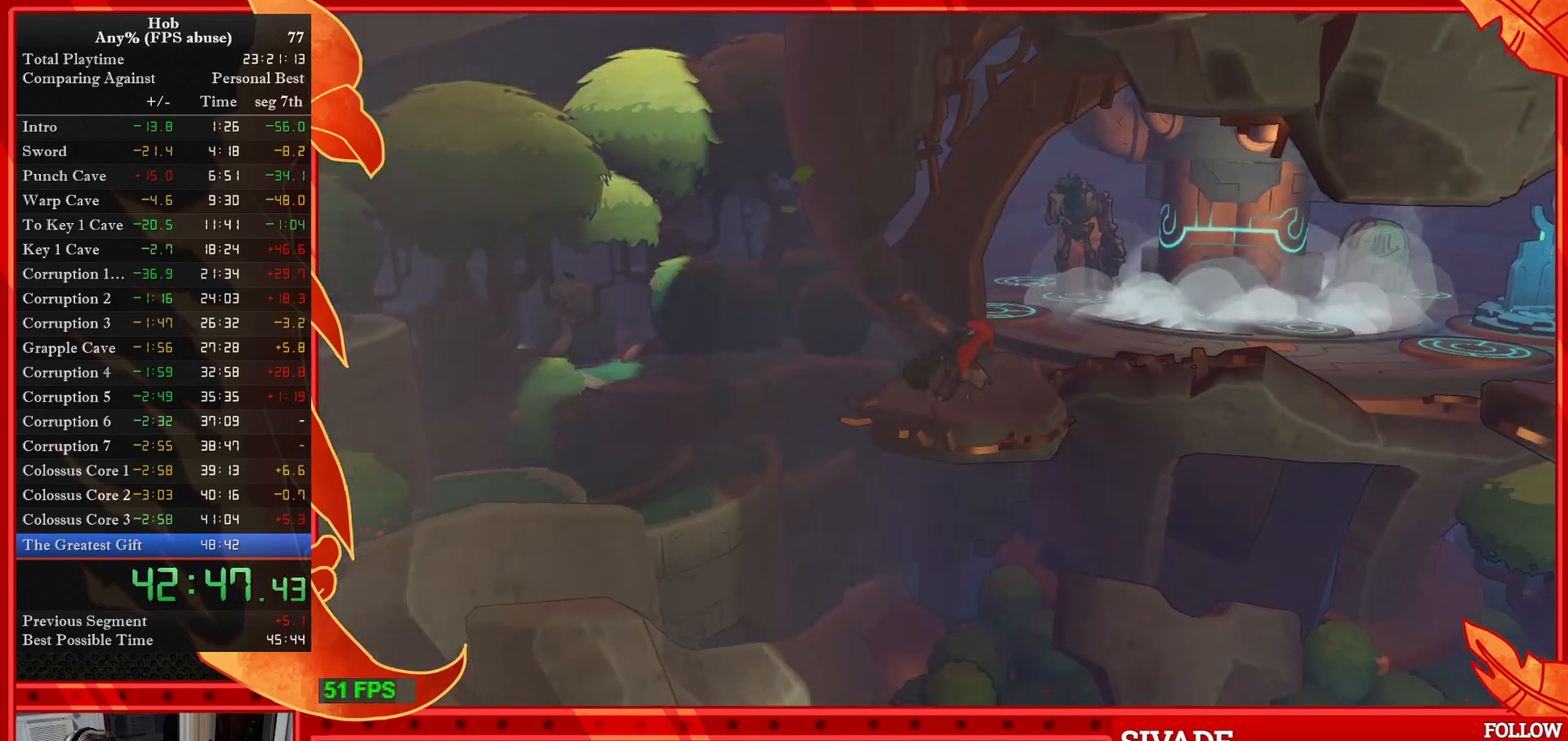
{"buttons": [], "left_stick": "left", "events": [[200, "left_stick", "center"], [483, "left_stick", "left"]]}
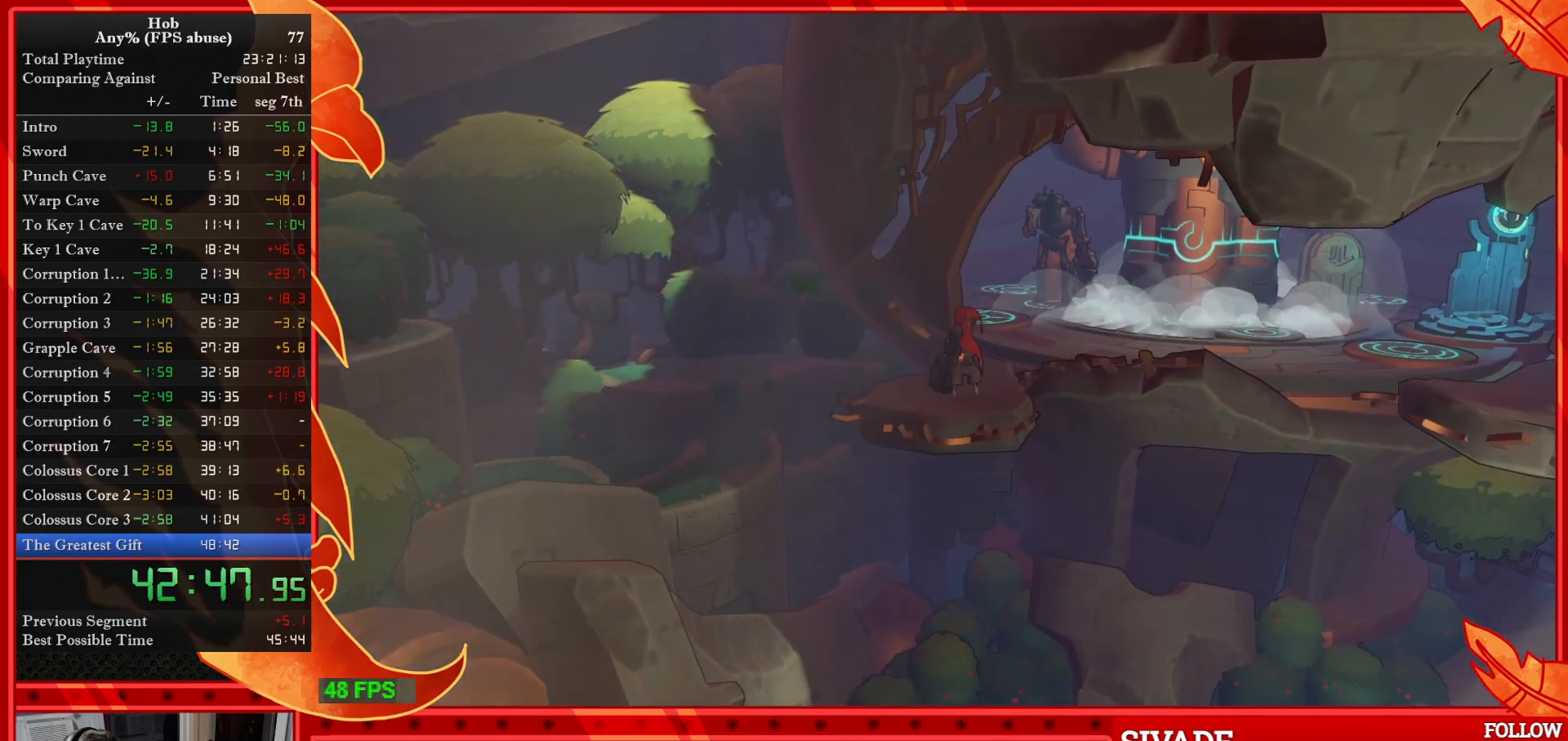
{"buttons": [], "left_stick": "center", "events": [[100, "left_stick", "center"]]}
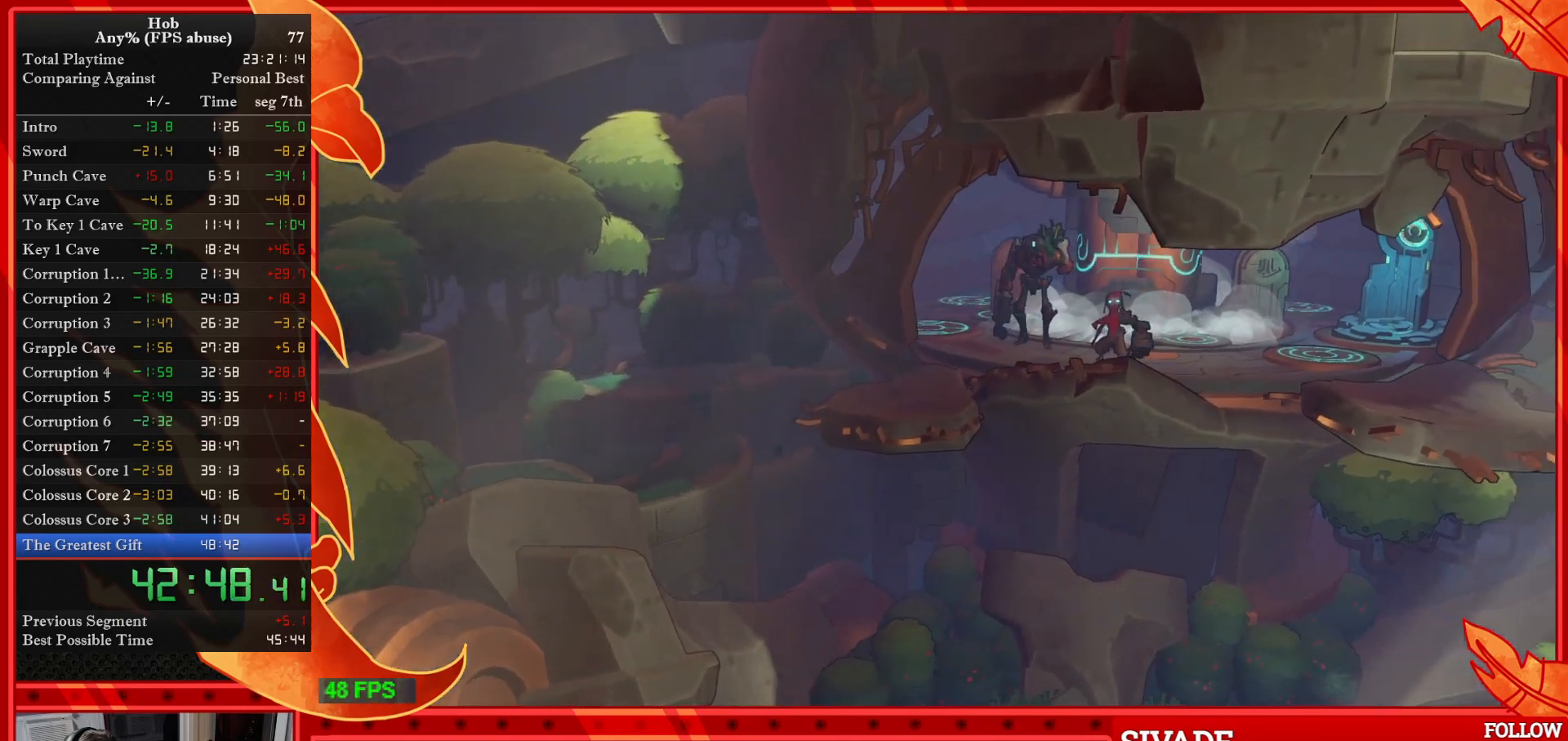
{"buttons": [], "left_stick": "center", "events": []}
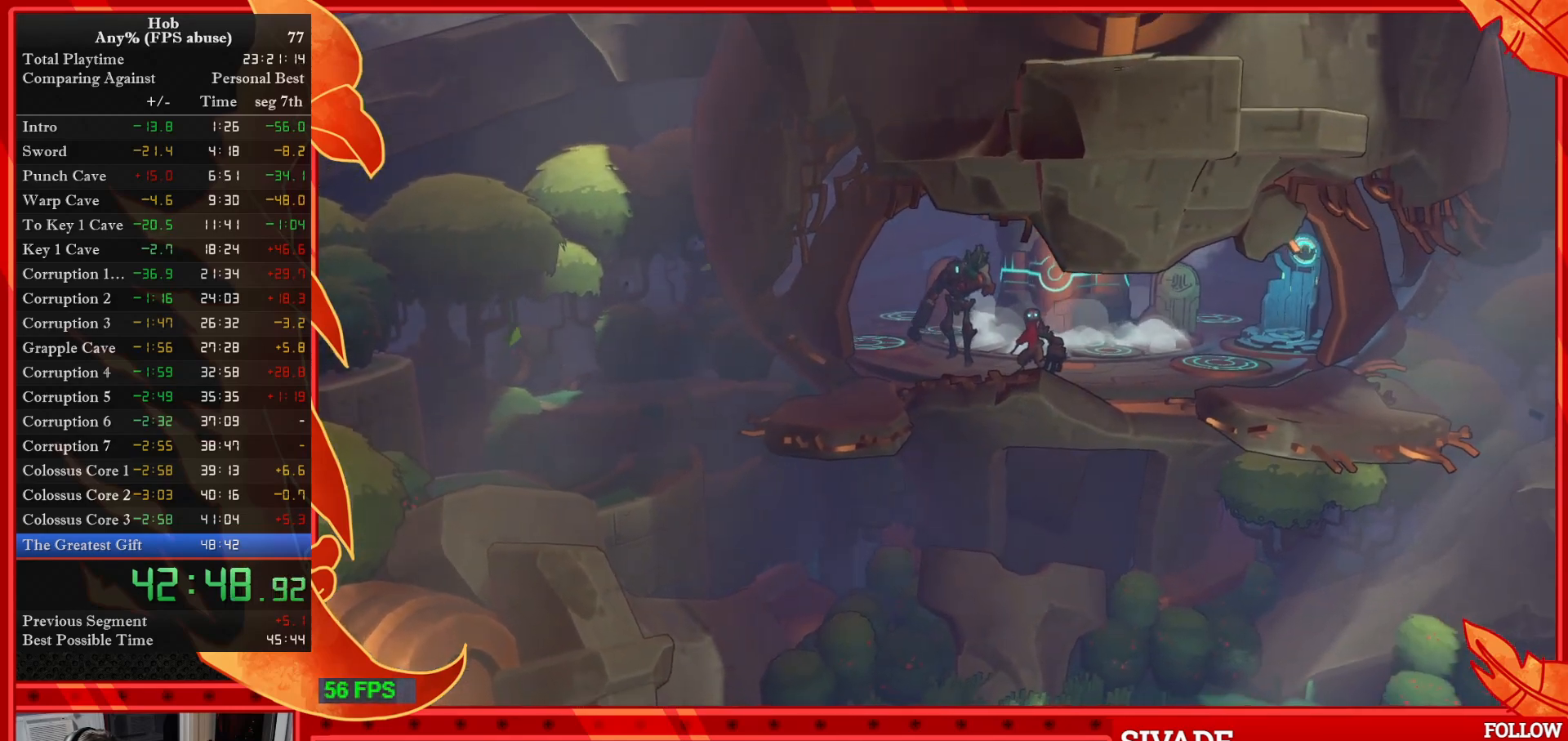
{"buttons": [], "left_stick": "center", "events": []}
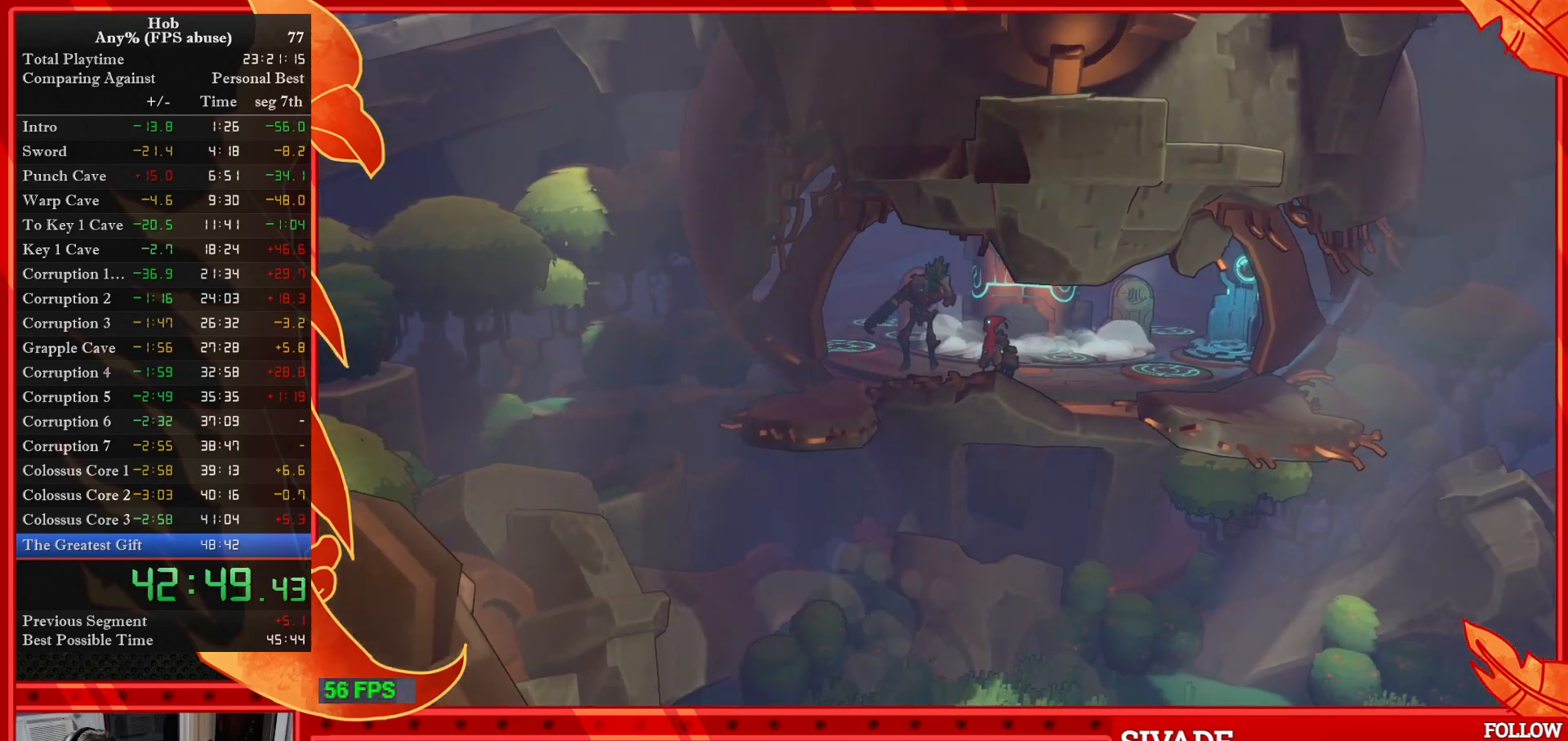
{"buttons": [], "left_stick": "center", "events": []}
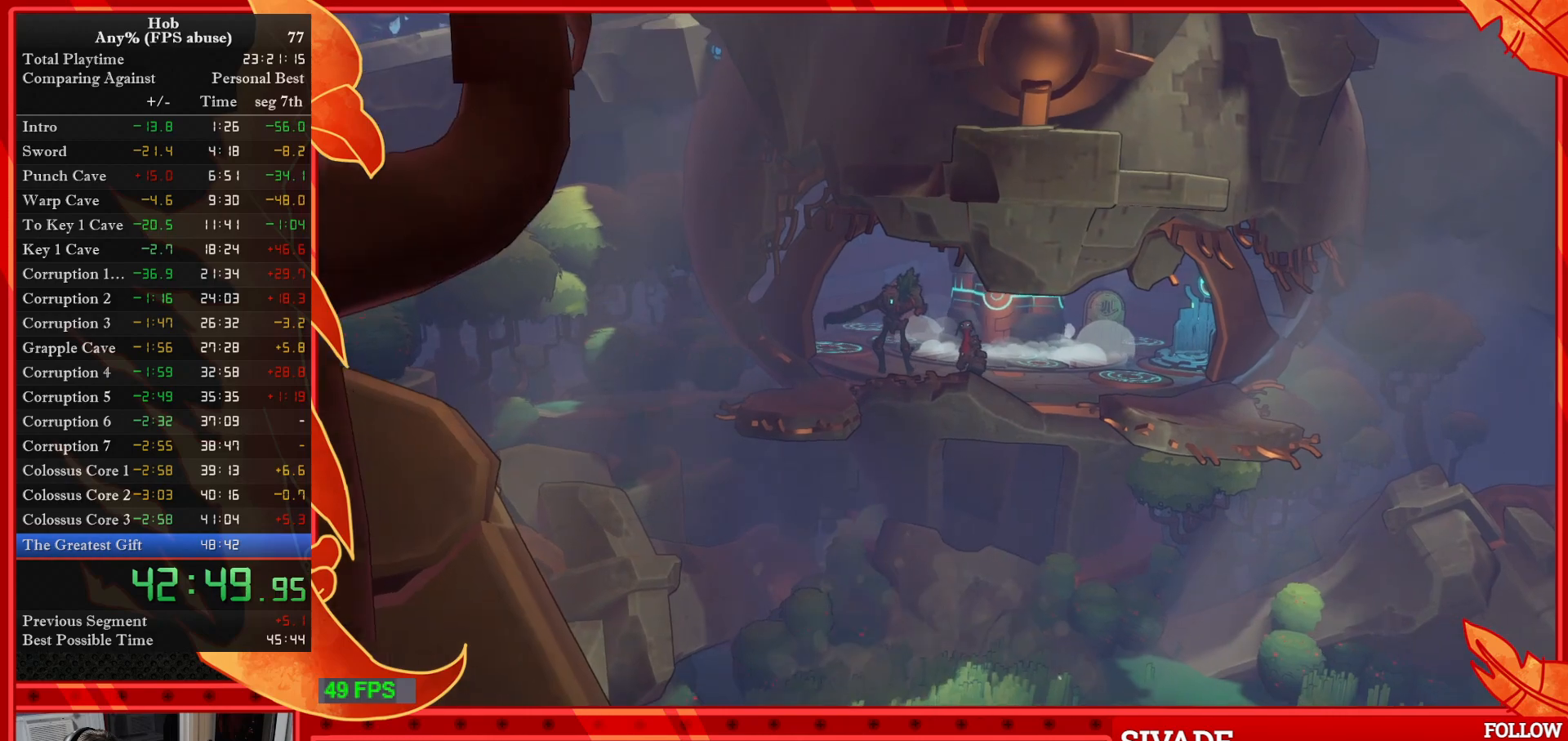
{"buttons": [], "left_stick": "center", "events": []}
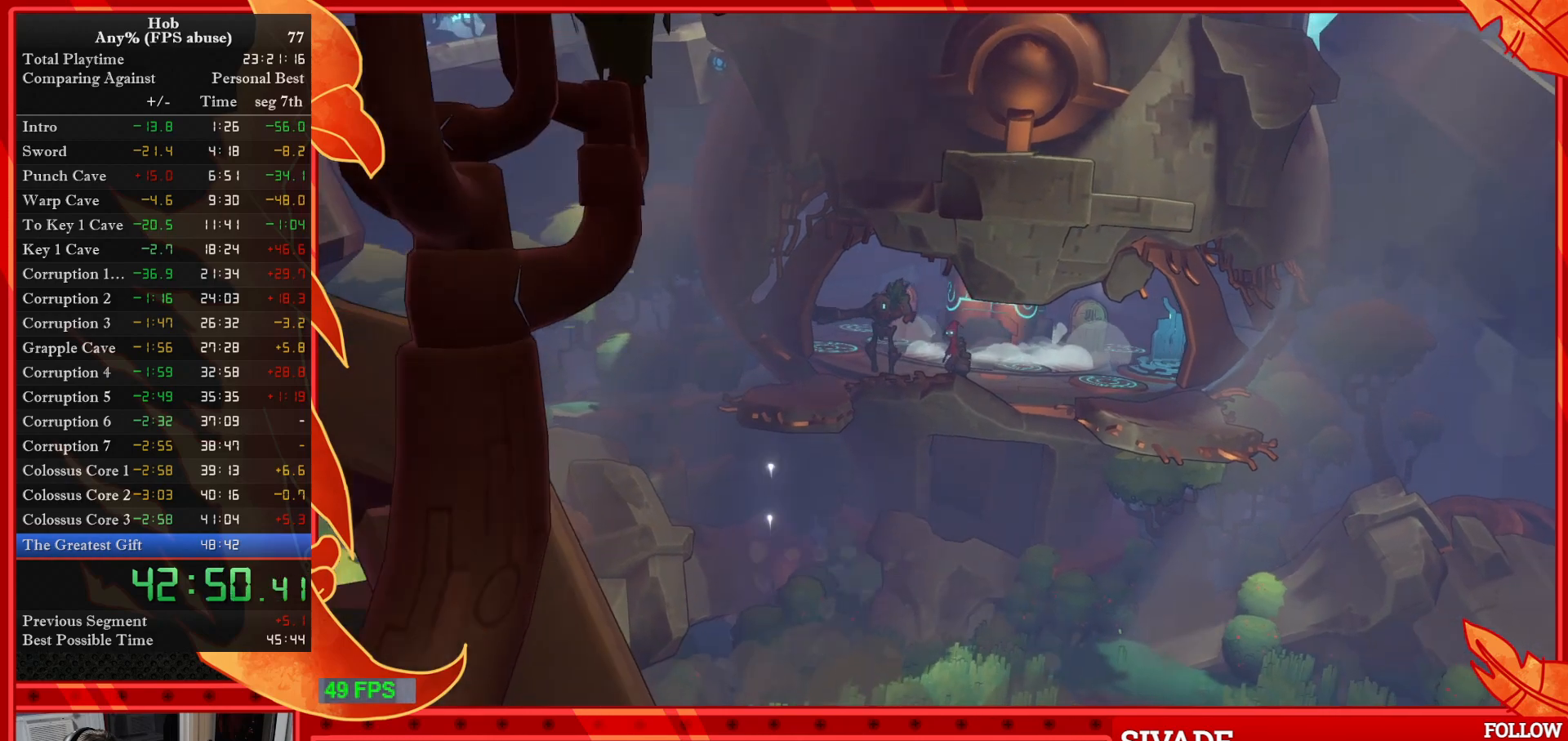
{"buttons": [], "left_stick": "center", "events": []}
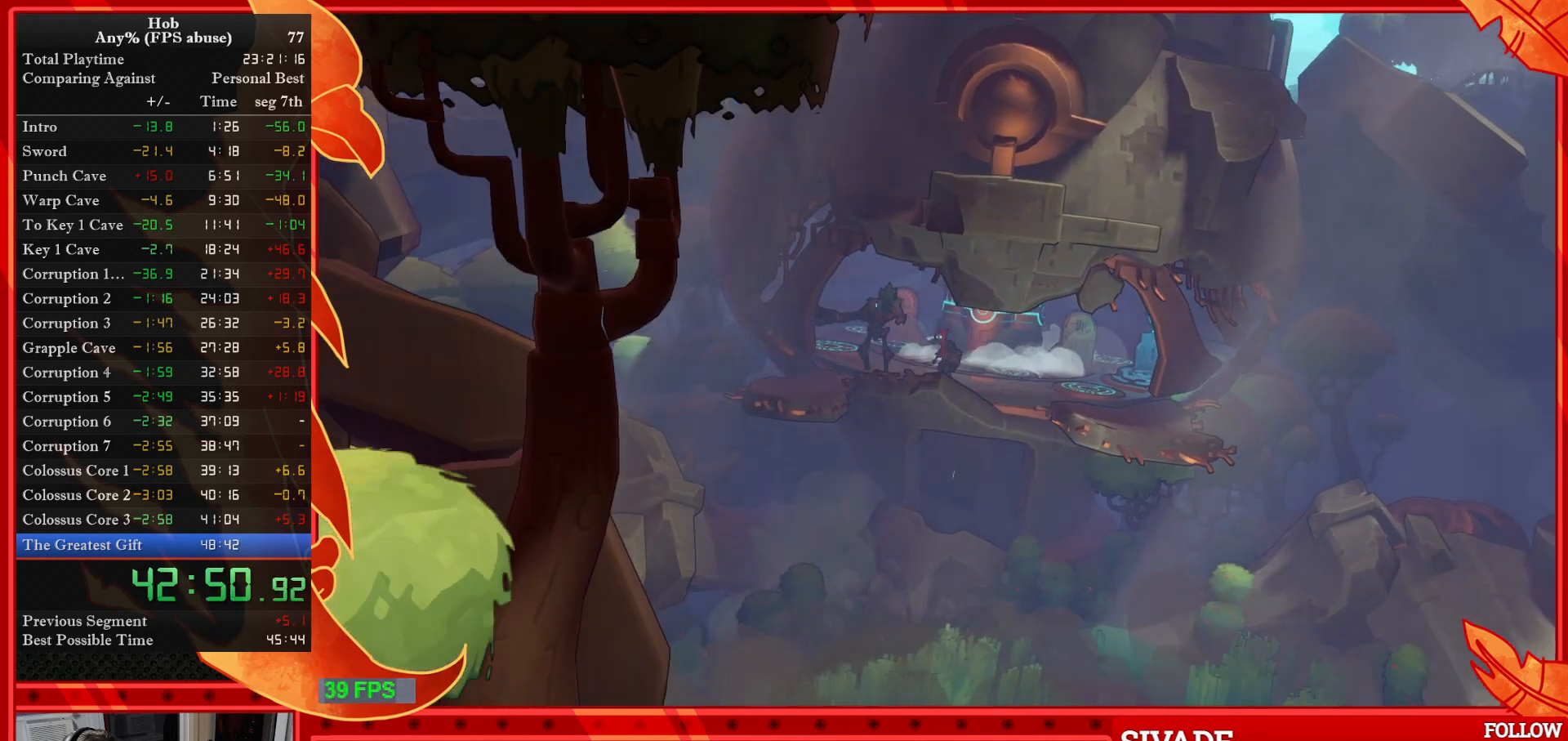
{"buttons": [], "left_stick": "center", "events": []}
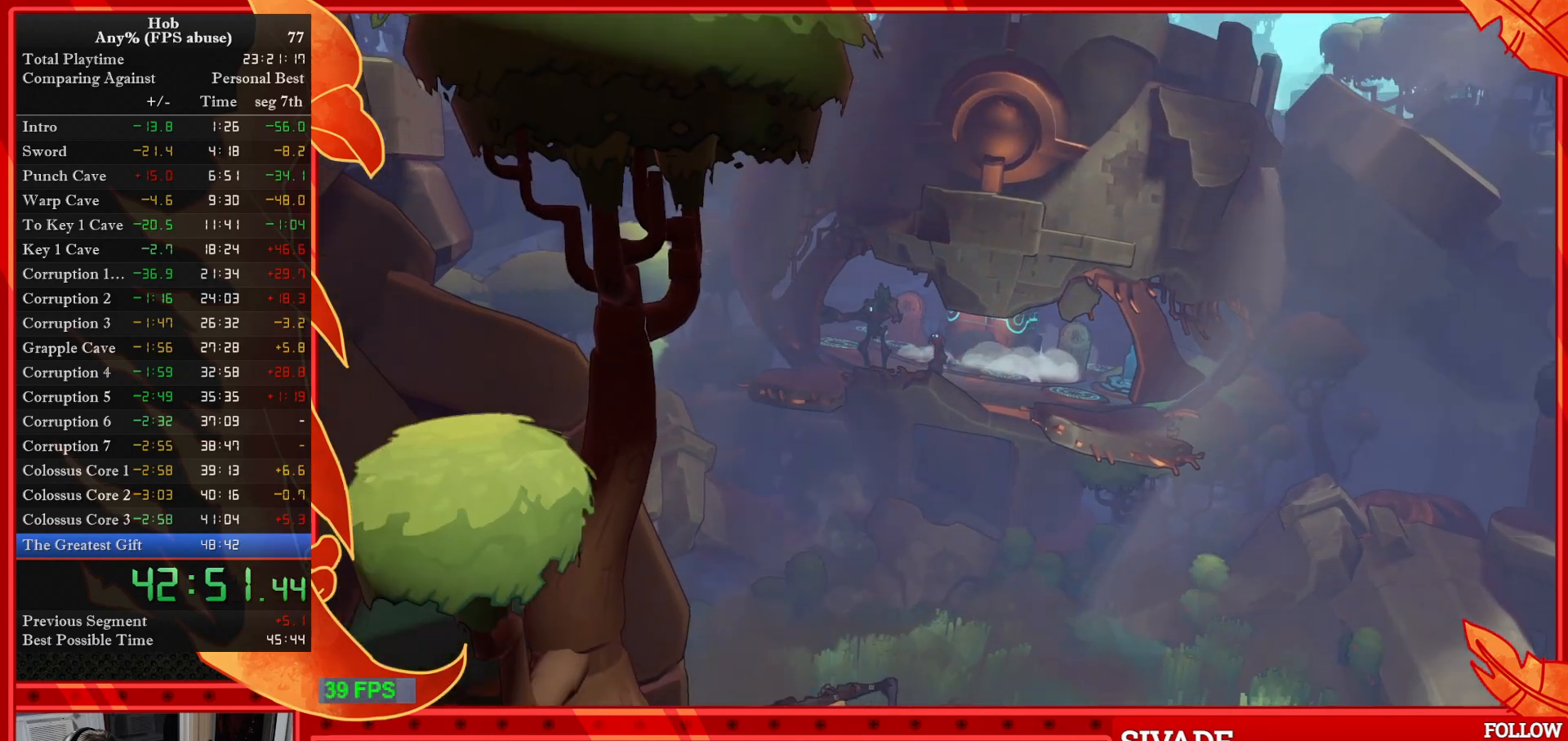
{"buttons": [], "left_stick": "center", "events": []}
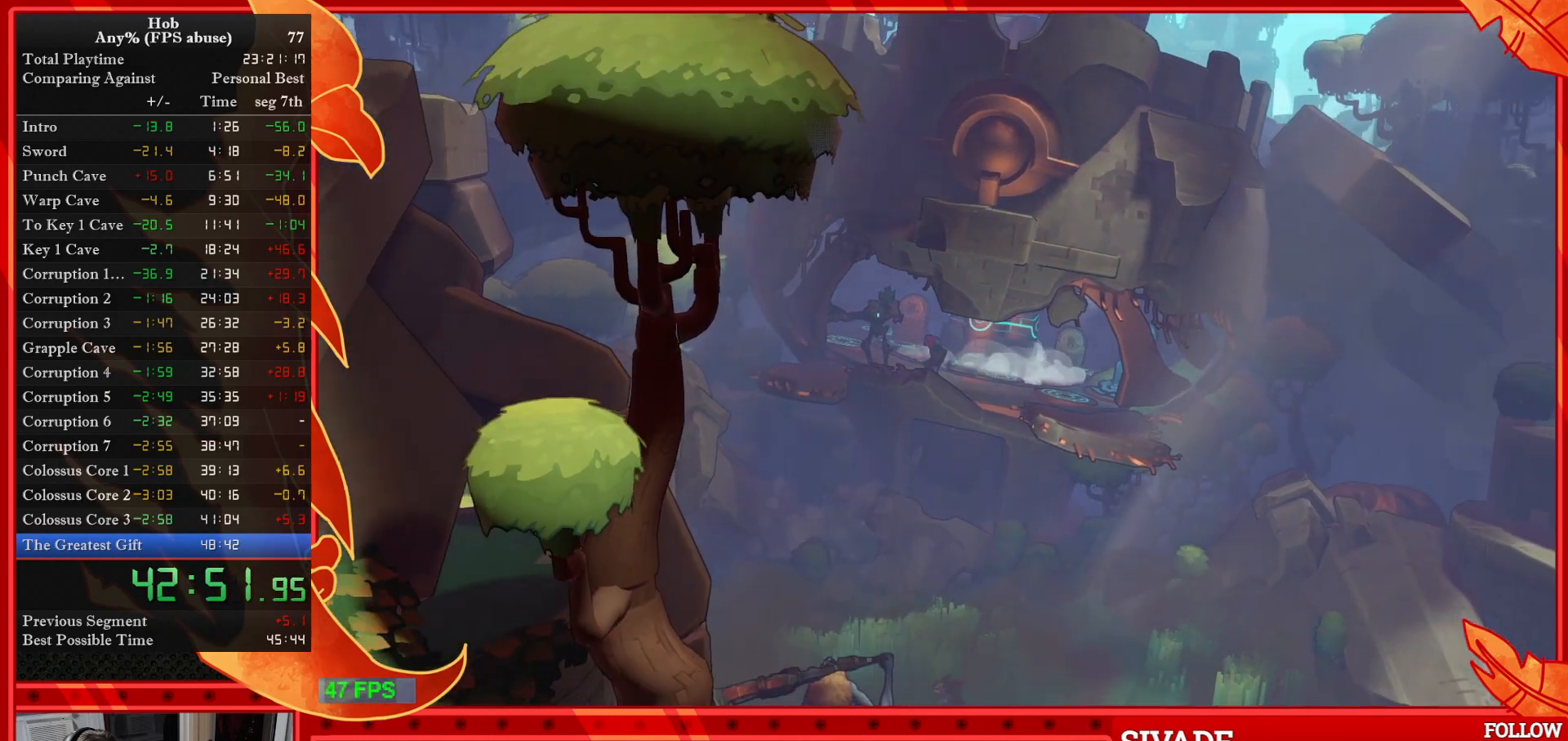
{"buttons": [], "left_stick": "center", "events": []}
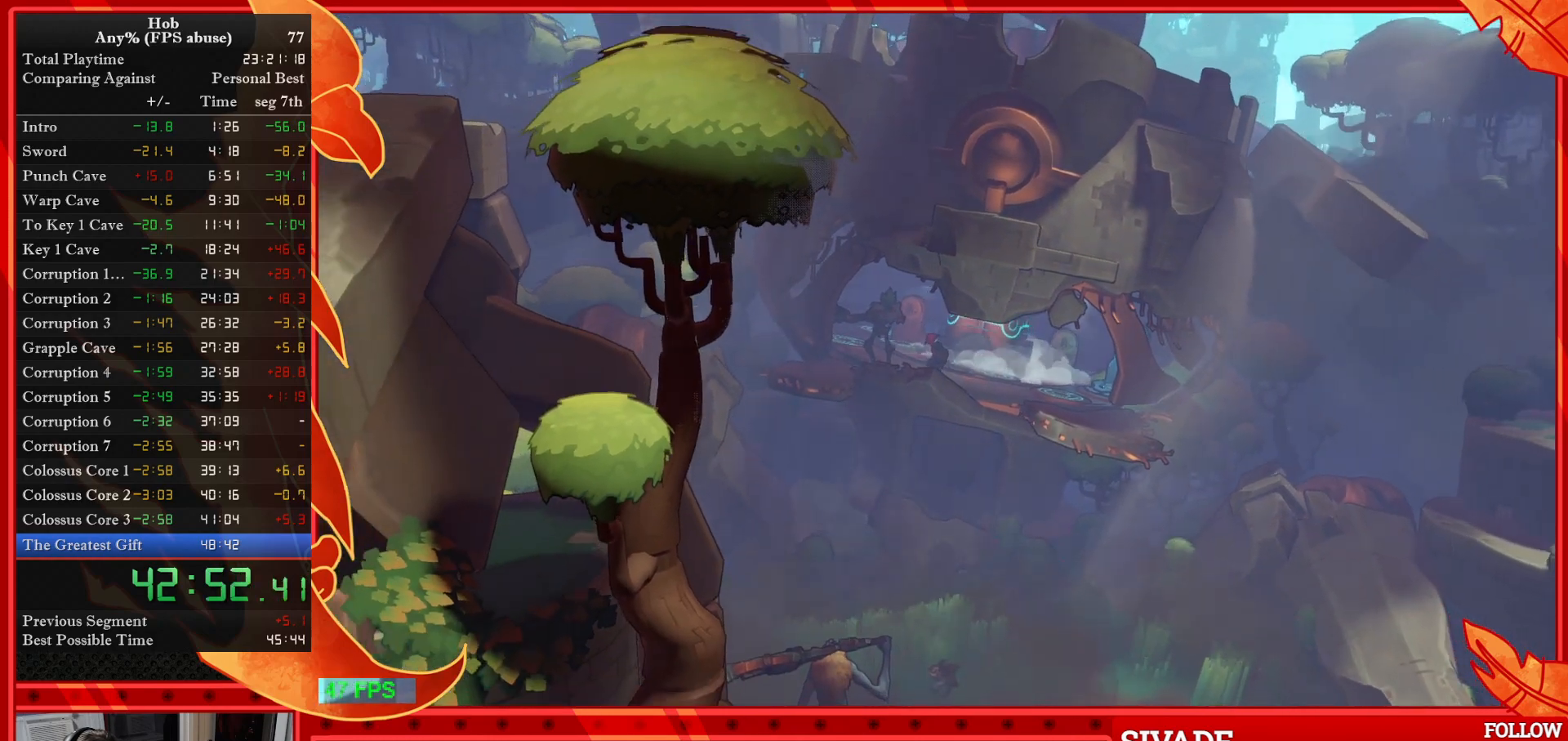
{"buttons": [], "left_stick": "center", "events": []}
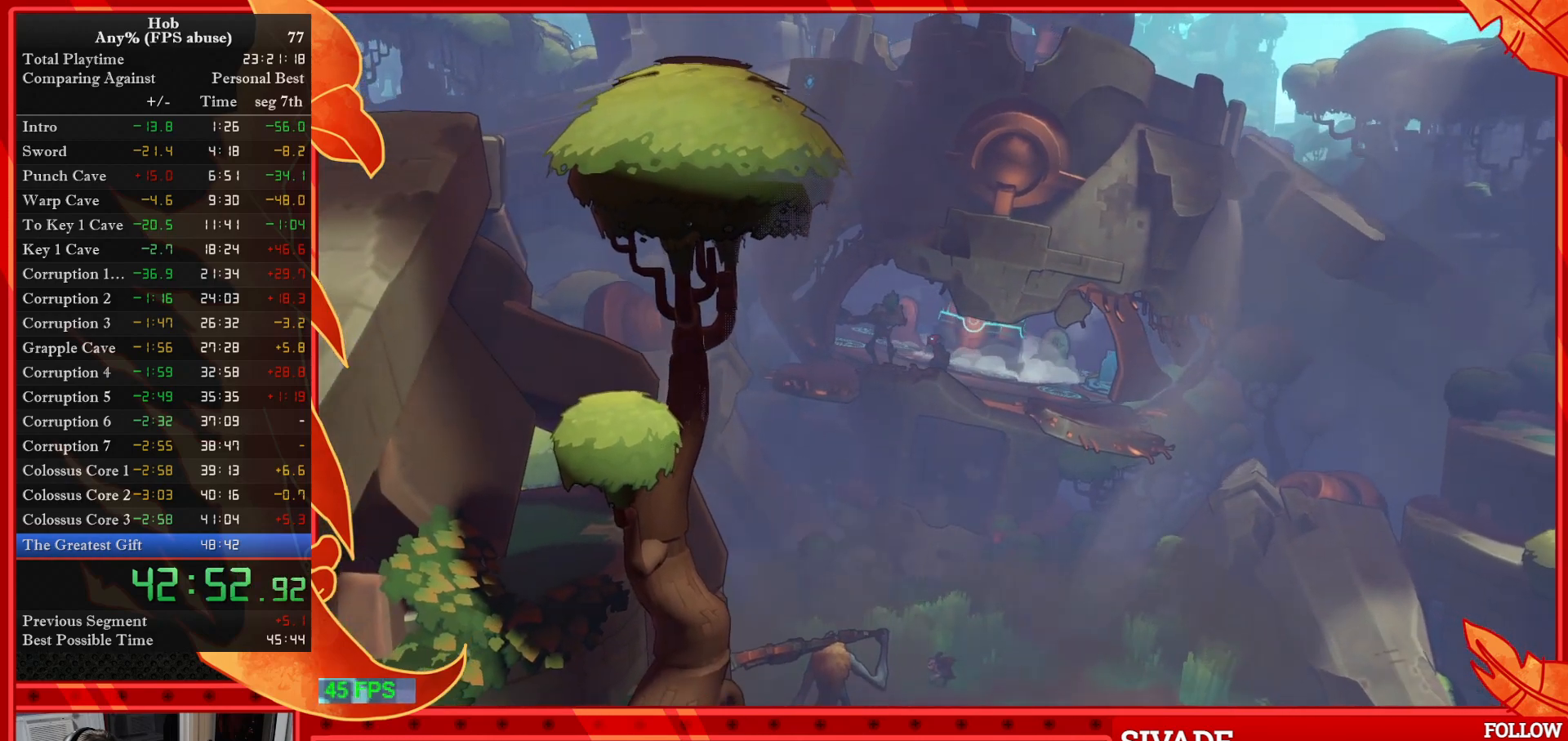
{"buttons": [], "left_stick": "center", "events": []}
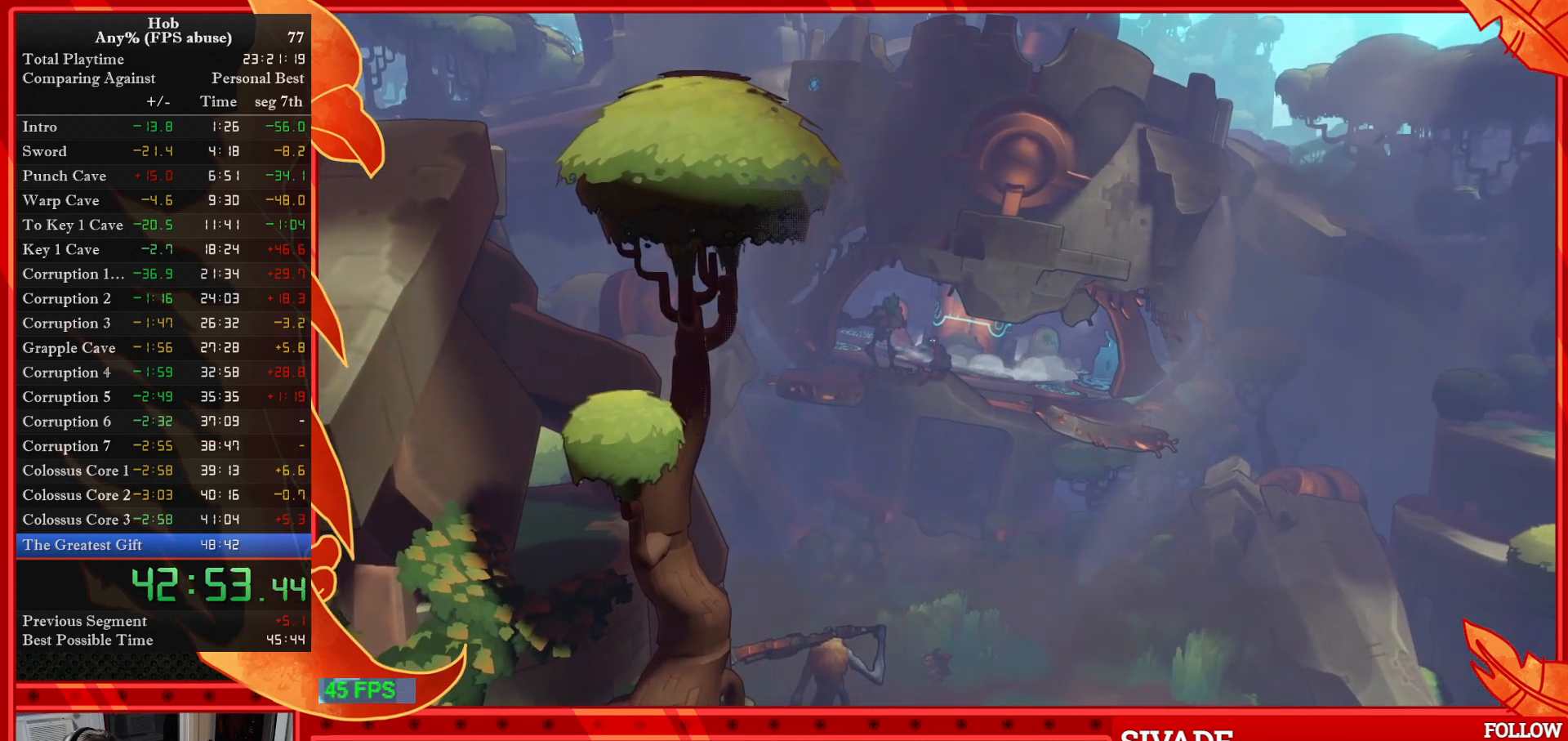
{"buttons": ["L1", "L2"], "left_stick": "center", "events": [[83, "L1", "down"], [83, "L2", "down"], [183, "L1", "up"], [183, "L2", "up"], [317, "L1", "down"], [317, "L2", "down"]]}
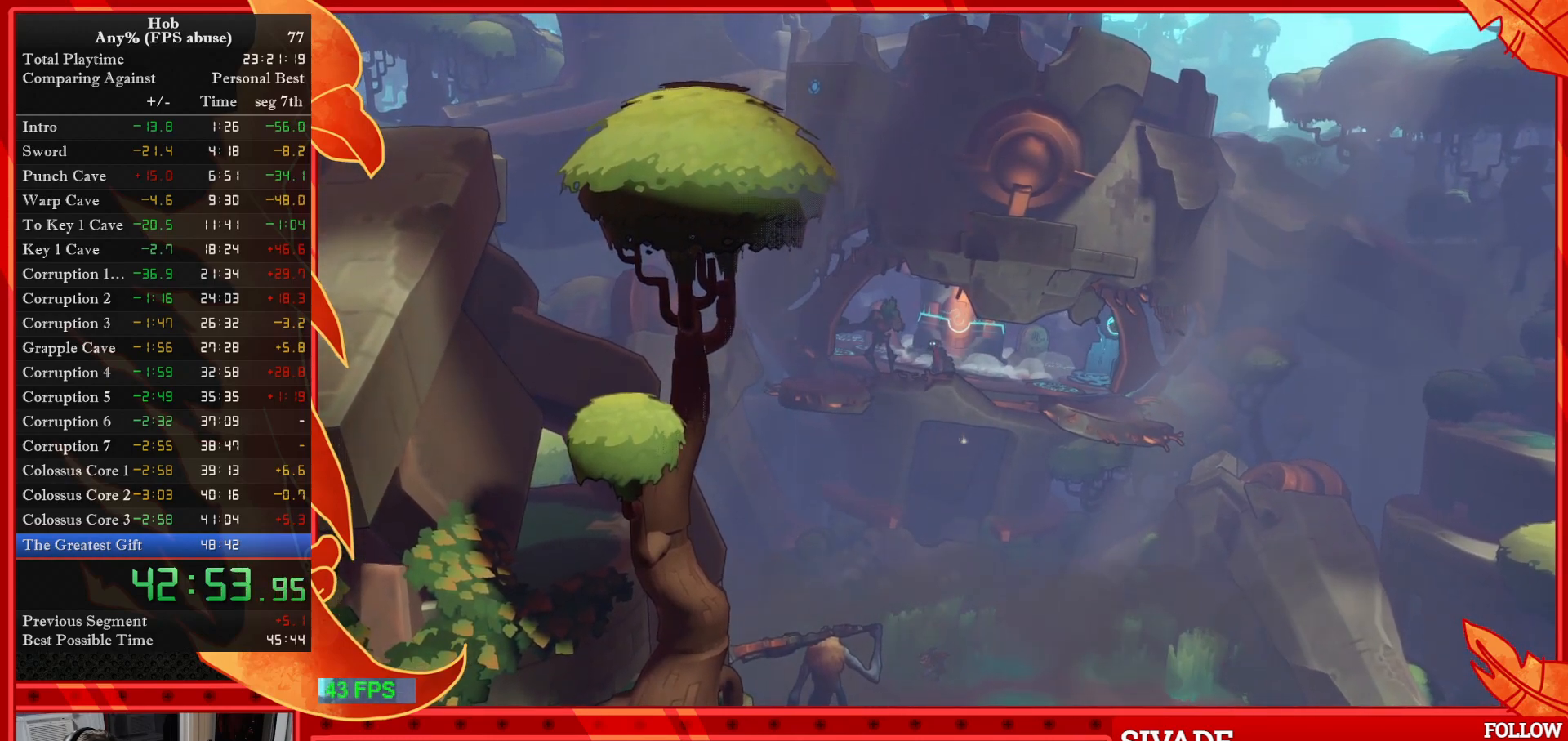
{"buttons": [], "left_stick": "center", "events": [[133, "L1", "up"], [133, "L2", "up"], [233, "L1", "down"], [233, "L2", "down"], [400, "L1", "up"], [400, "L2", "up"]]}
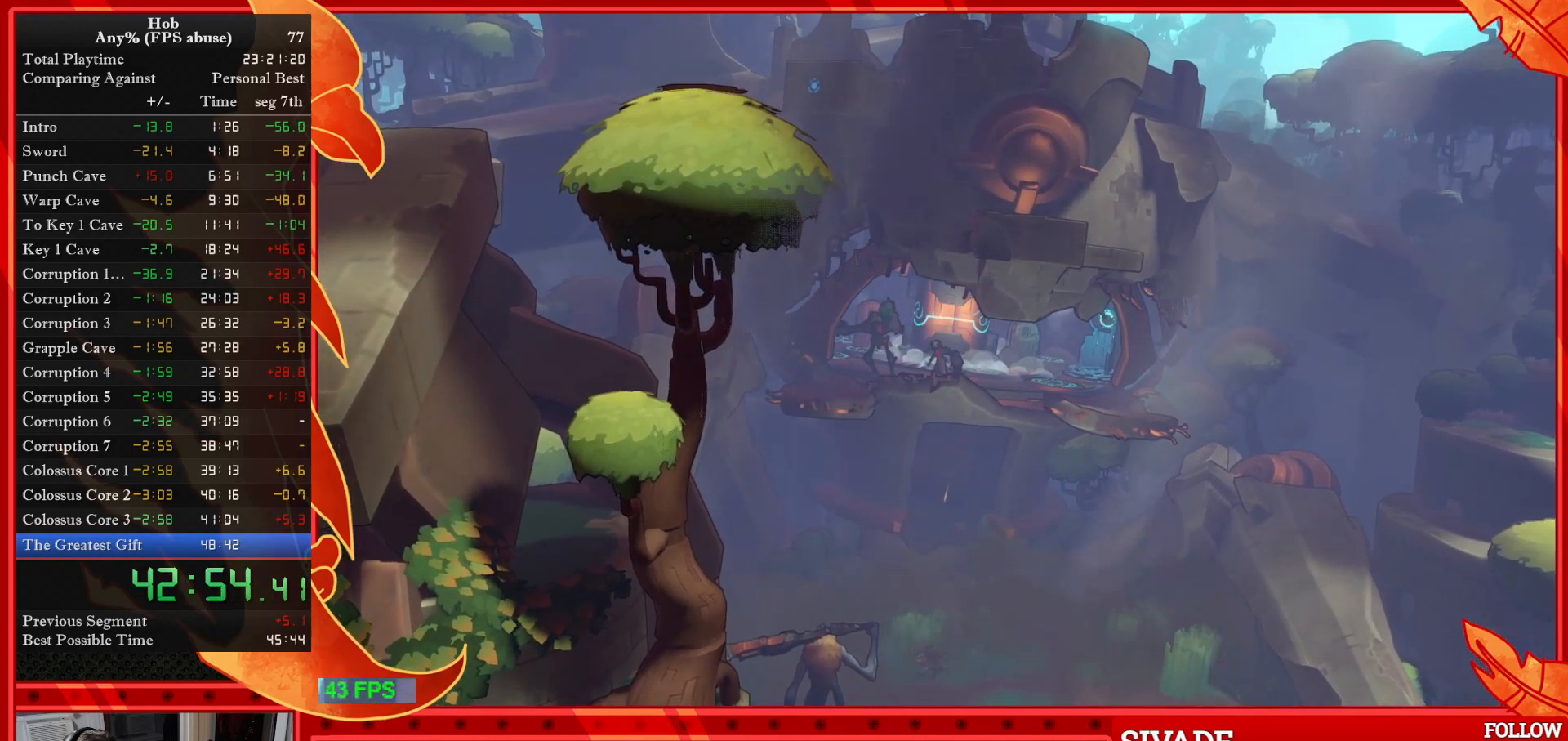
{"buttons": [], "left_stick": "center", "events": [[67, "left_stick", "left"], [150, "L1", "down"], [150, "L2", "down"], [233, "left_stick", "center"], [300, "L1", "up"], [300, "L2", "up"]]}